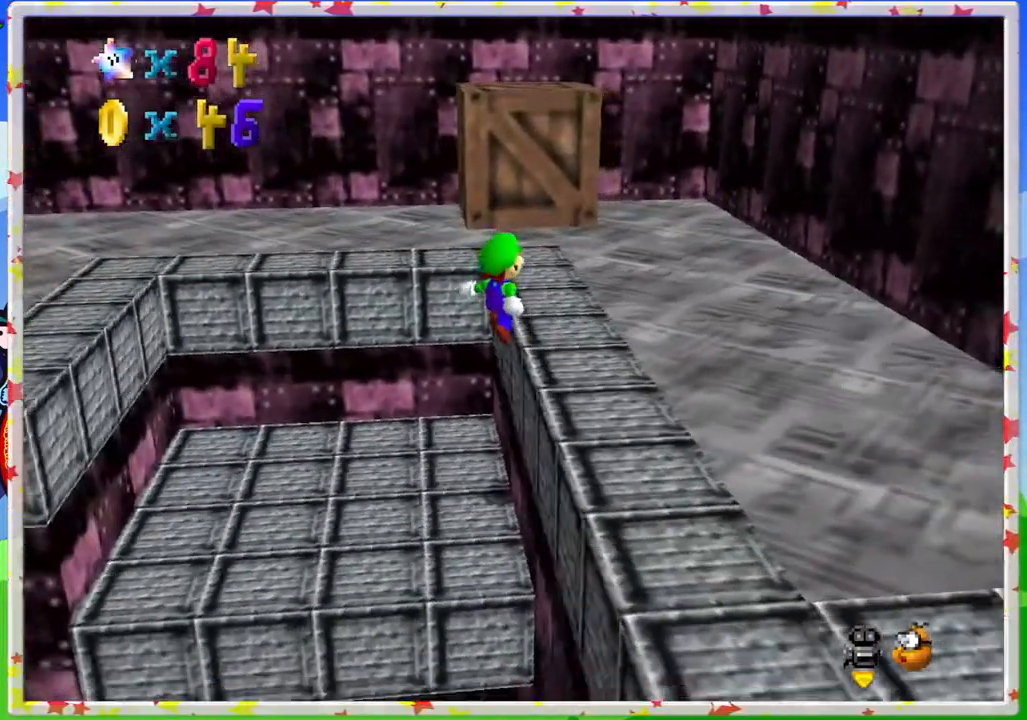
Gameplay with a controller (Nintendo layout); each line is a JSON object with the inputs held at the frame after it. "events" lists button and stick changes between this image and that frame as [ms after this image, input, new state], when the widget could be followed in between. Not read: L3 R3.
{"buttons": ["A"], "left_stick": "right", "events": [[67, "C_RIGHT", "down"], [117, "left_stick", "right"], [167, "C_RIGHT", "up"], [383, "A", "down"]]}
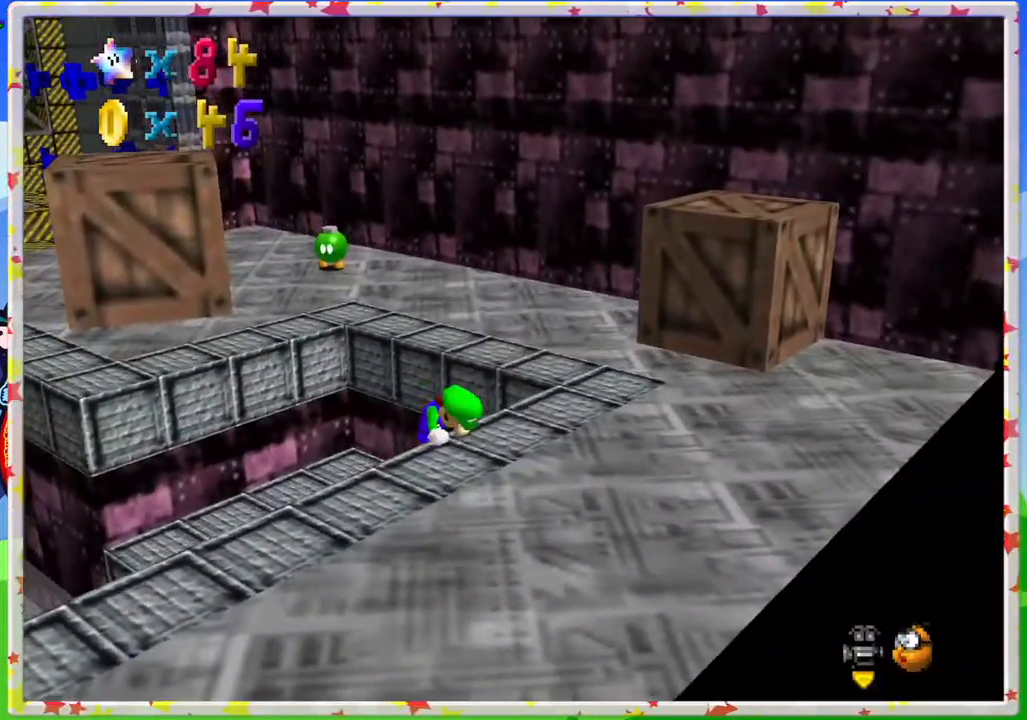
{"buttons": [], "left_stick": "down", "events": [[33, "A", "up"], [50, "left_stick", "down-right"], [183, "C_RIGHT", "down"], [250, "left_stick", "down"], [267, "C_RIGHT", "up"]]}
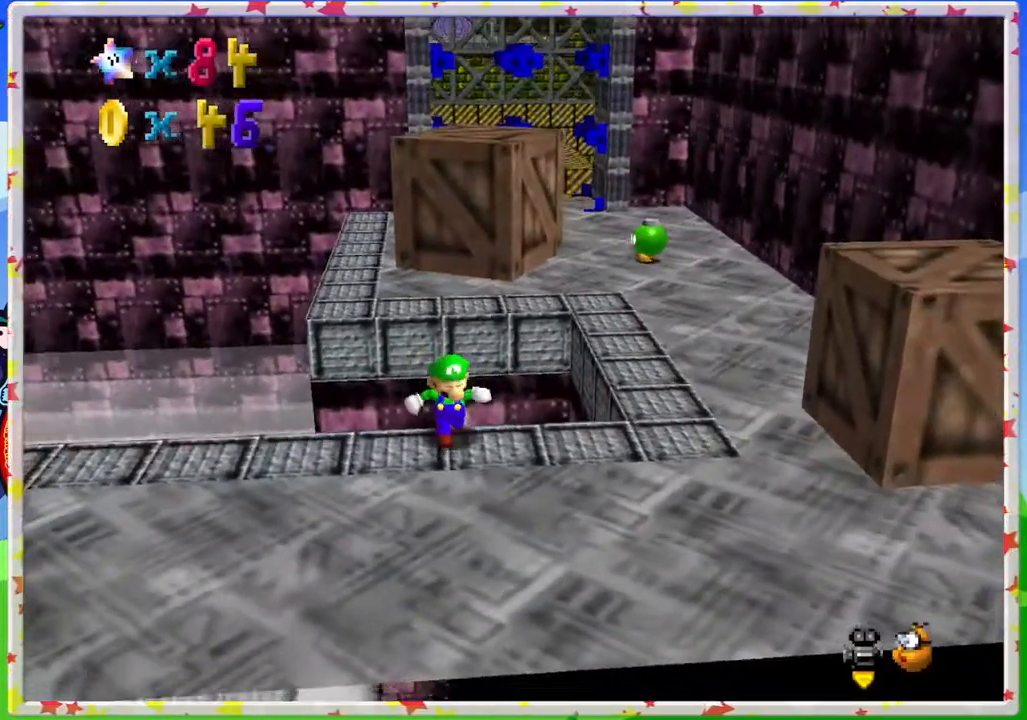
{"buttons": [], "left_stick": "down-right", "events": [[100, "left_stick", "down-right"]]}
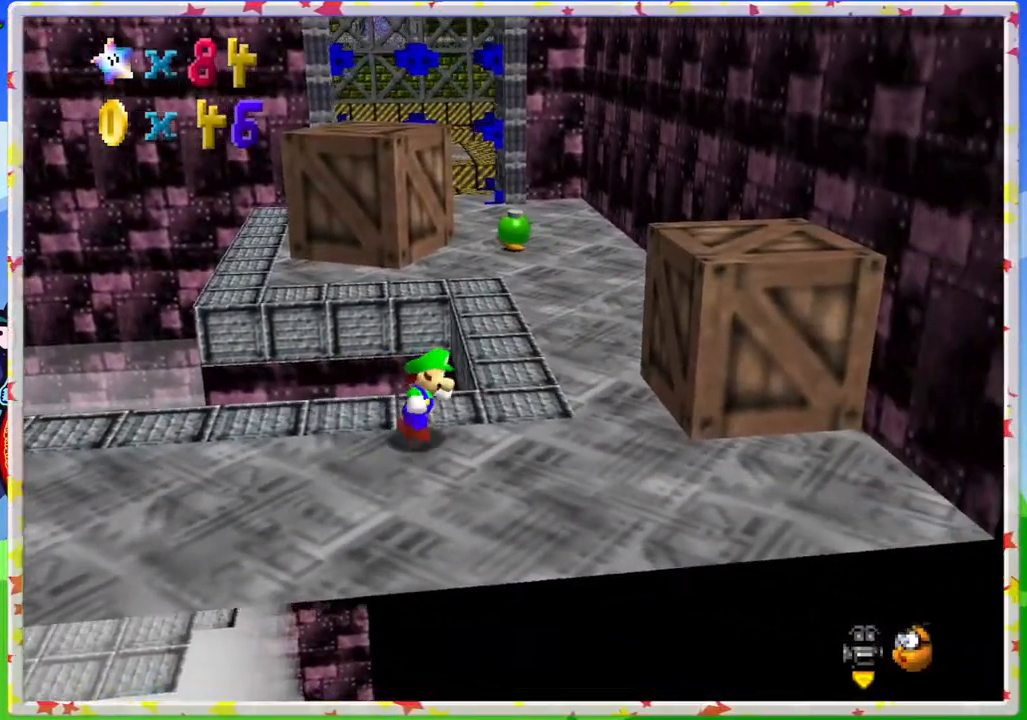
{"buttons": [], "left_stick": "down-right", "events": [[117, "A", "down"], [433, "A", "up"]]}
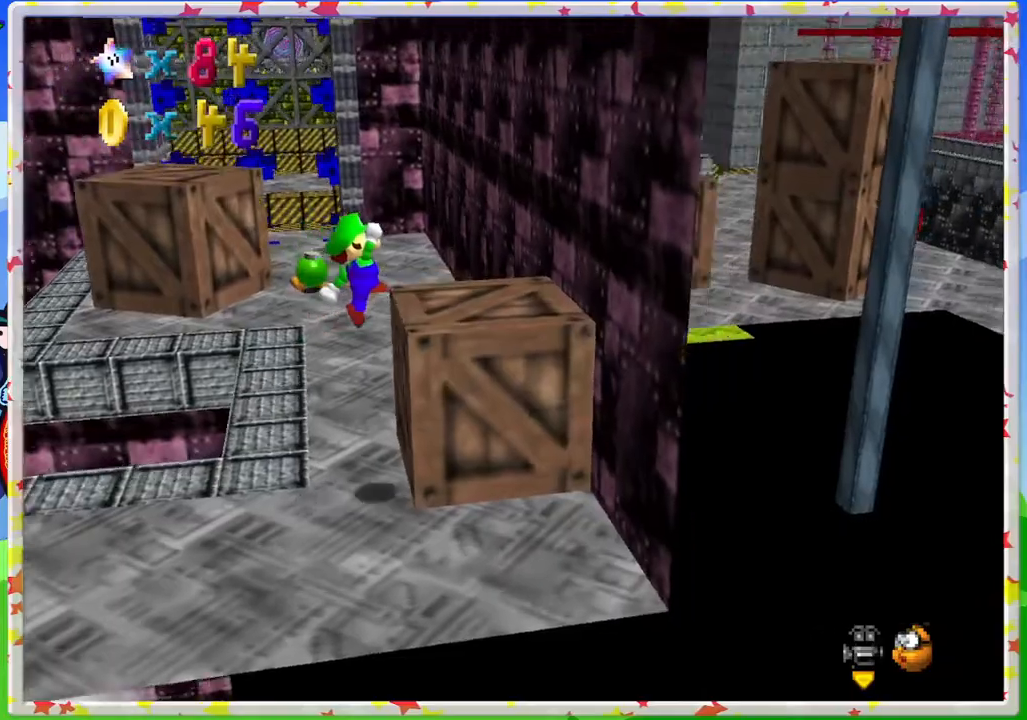
{"buttons": ["A"], "left_stick": "right", "events": [[217, "A", "down"], [217, "left_stick", "center"], [333, "left_stick", "right"]]}
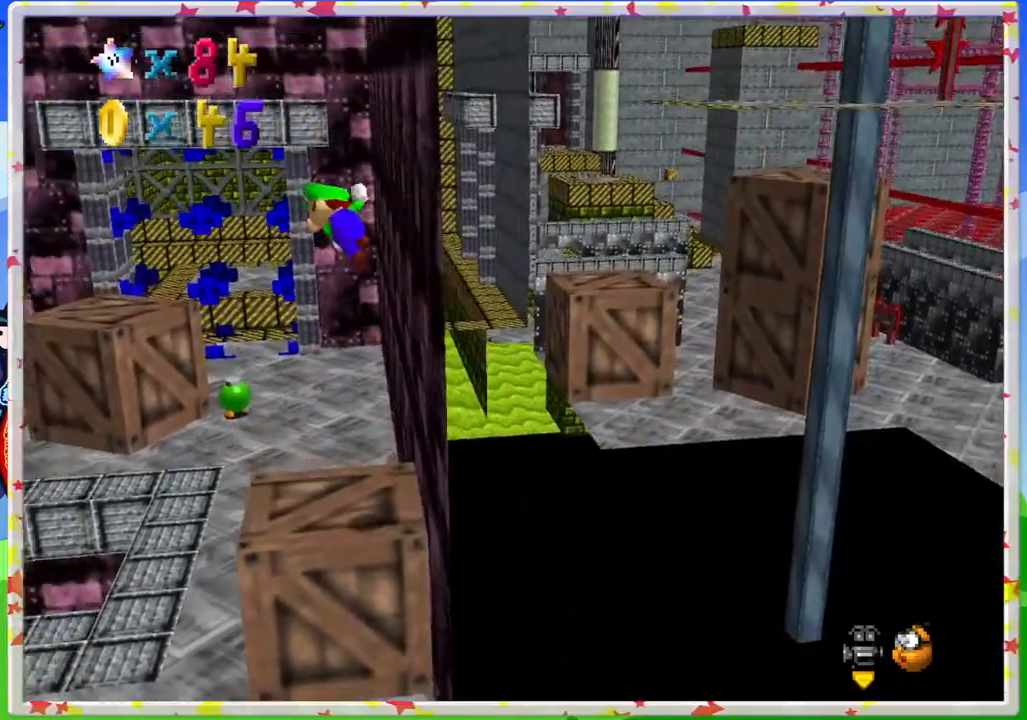
{"buttons": [], "left_stick": "down-right", "events": [[133, "left_stick", "down-right"], [500, "A", "up"]]}
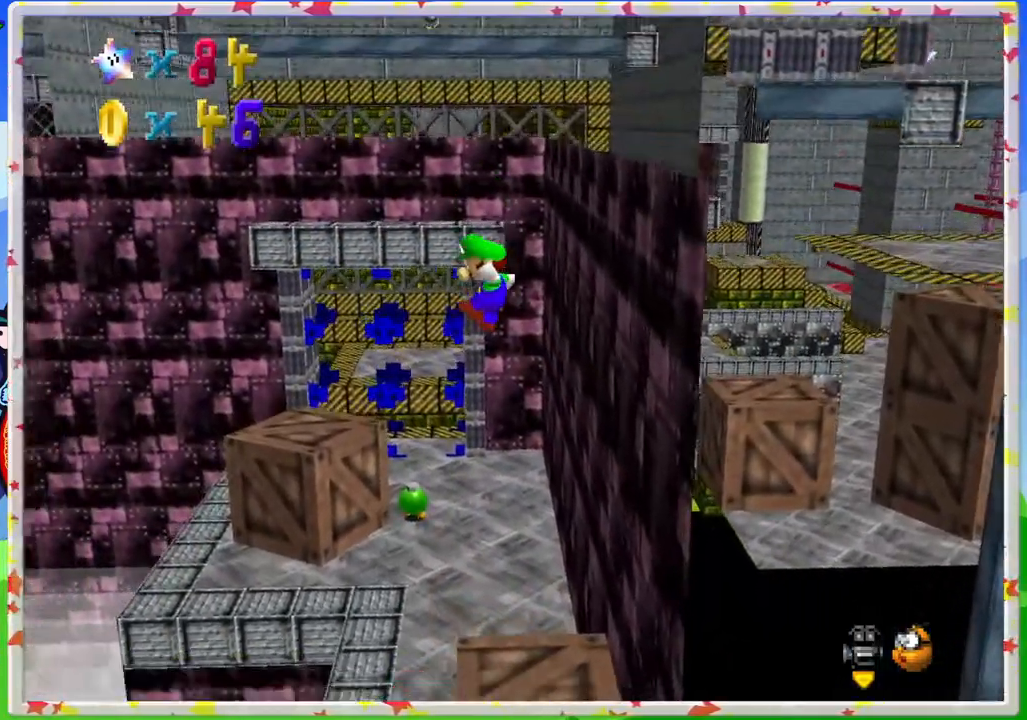
{"buttons": [], "left_stick": "center", "events": [[200, "C_RIGHT", "down"], [300, "left_stick", "center"], [350, "C_RIGHT", "up"]]}
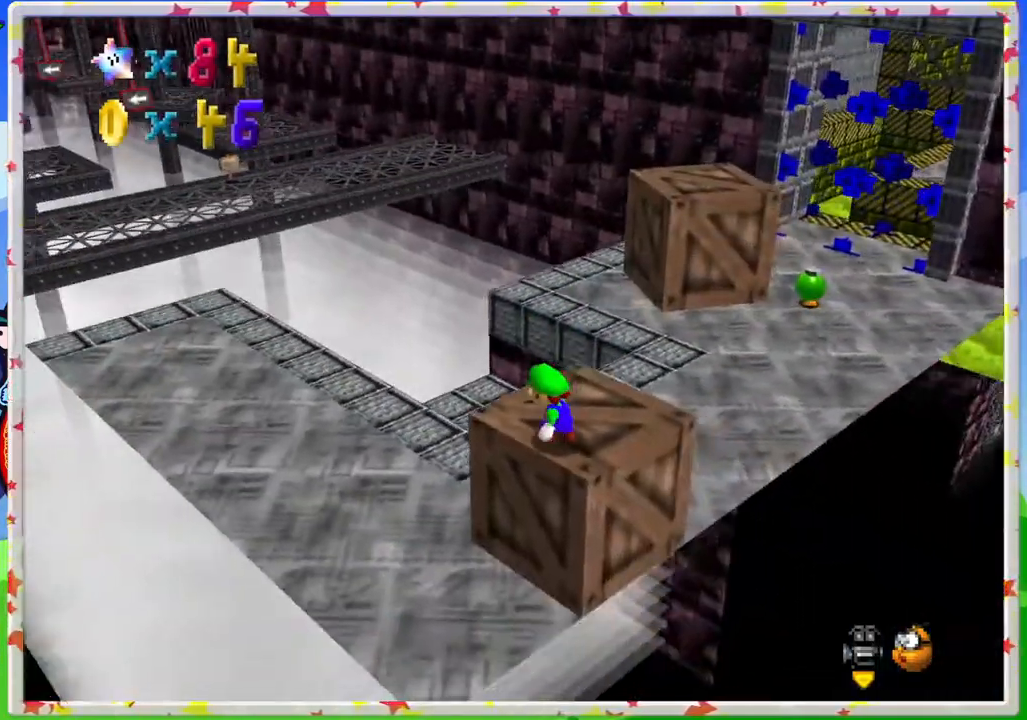
{"buttons": [], "left_stick": "up-right", "events": [[117, "left_stick", "right"], [383, "C_RIGHT", "down"], [433, "left_stick", "up-right"], [500, "C_RIGHT", "up"]]}
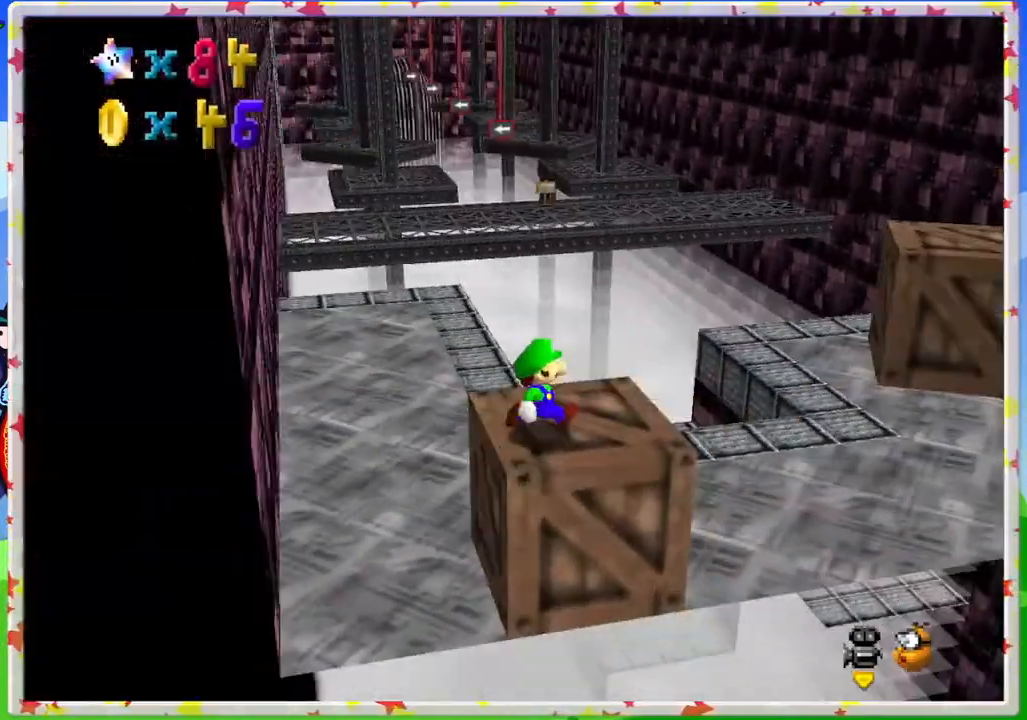
{"buttons": [], "left_stick": "right", "events": [[133, "left_stick", "right"], [300, "A", "down"], [500, "A", "up"]]}
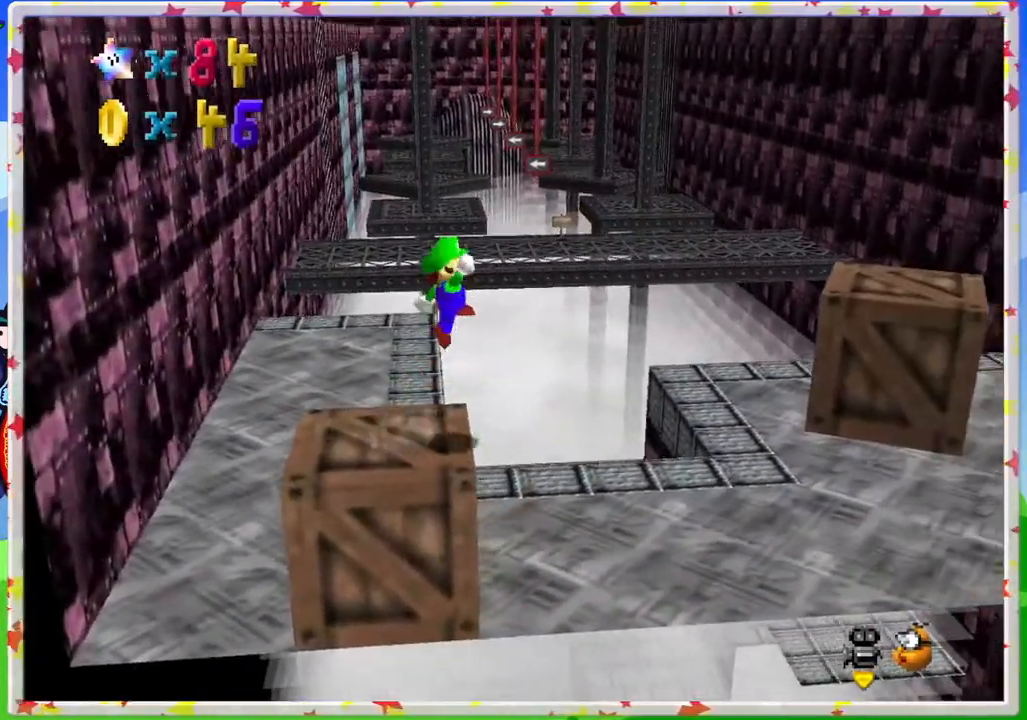
{"buttons": [], "left_stick": "up-right", "events": [[100, "C_LEFT", "down"], [250, "C_LEFT", "up"], [383, "left_stick", "up-right"]]}
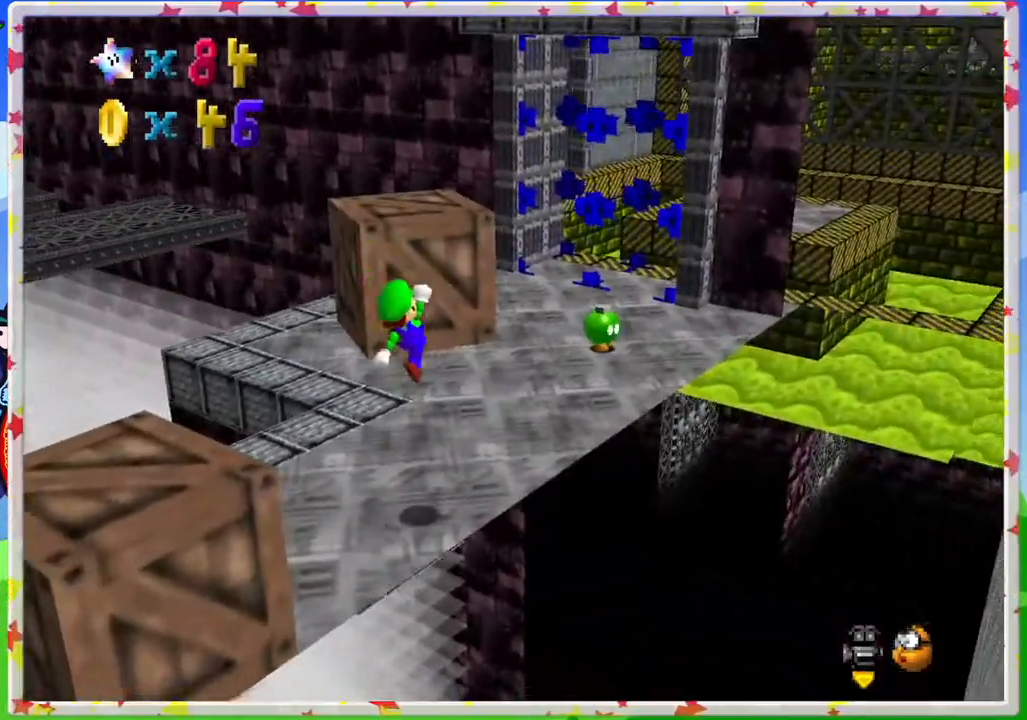
{"buttons": [], "left_stick": "center", "events": [[100, "C_RIGHT", "down"], [150, "left_stick", "right"], [200, "C_RIGHT", "up"], [383, "left_stick", "center"]]}
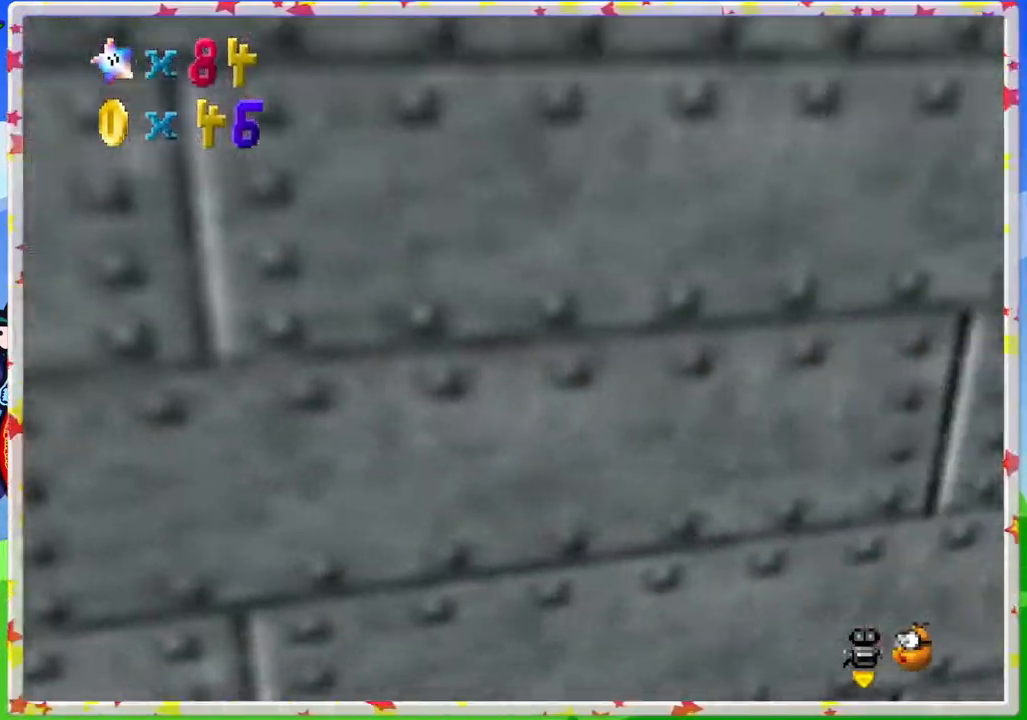
{"buttons": [], "left_stick": "up", "events": [[50, "C_LEFT", "down"], [83, "left_stick", "up"], [200, "C_LEFT", "up"]]}
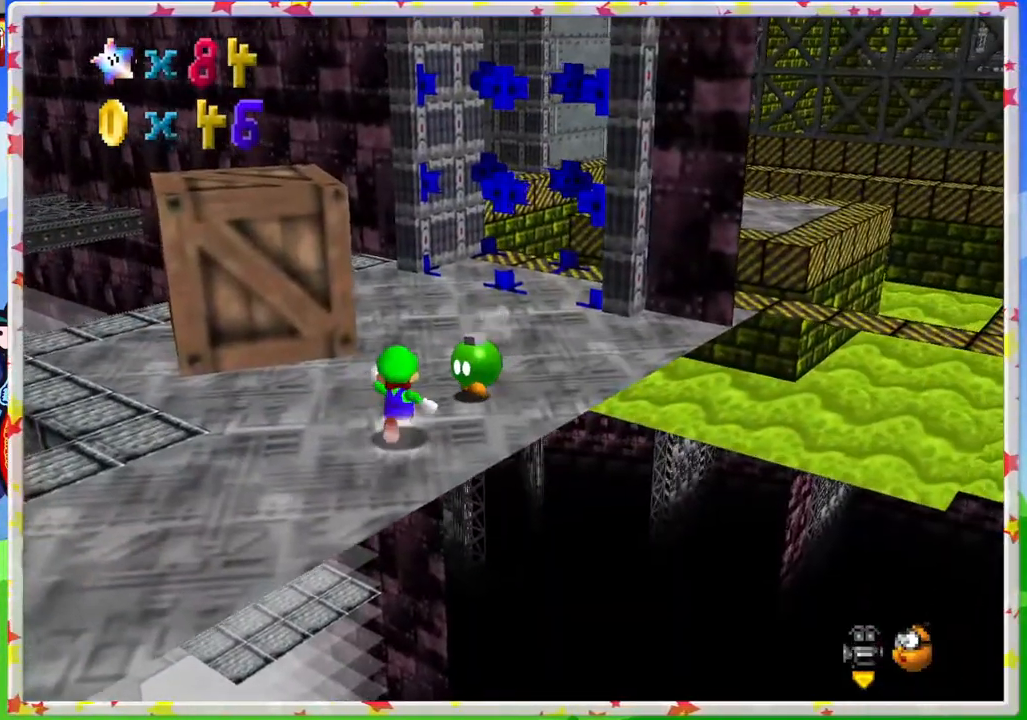
{"buttons": [], "left_stick": "up", "events": [[17, "C_LEFT", "down"], [133, "C_LEFT", "up"], [167, "left_stick", "up-left"], [367, "left_stick", "up"]]}
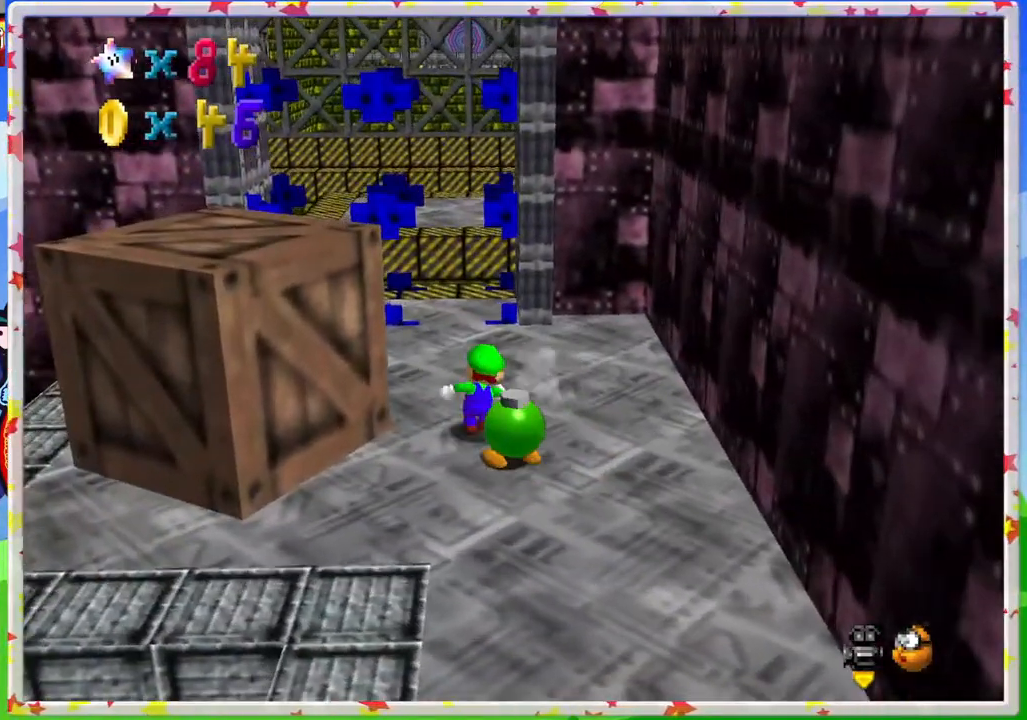
{"buttons": [], "left_stick": "up", "events": []}
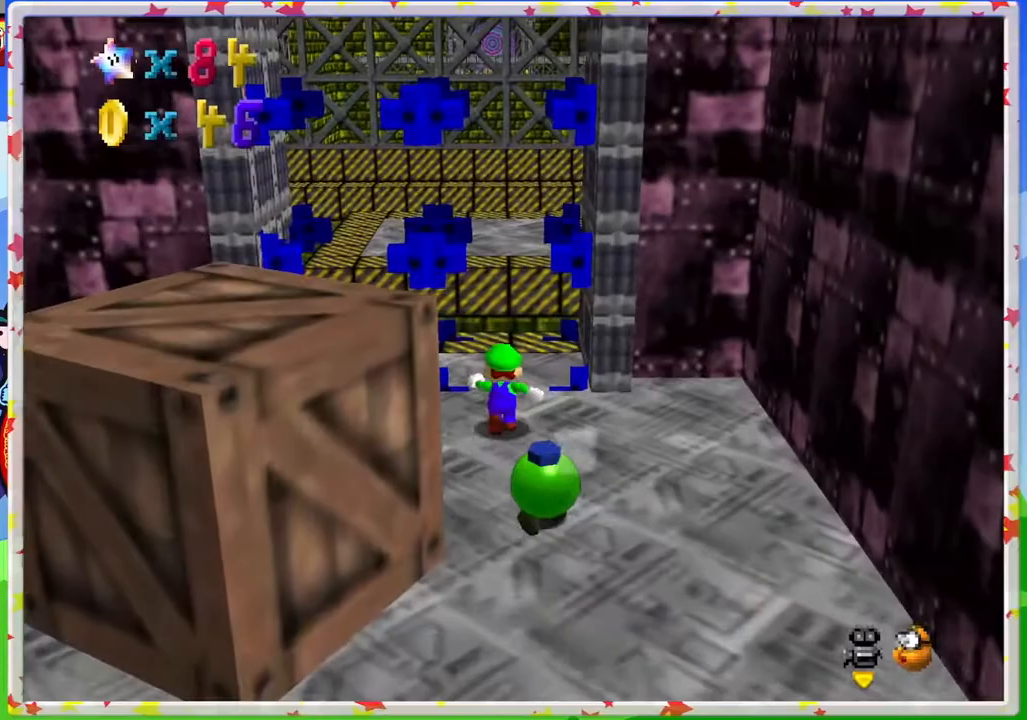
{"buttons": [], "left_stick": "up", "events": [[50, "Z", "down"], [100, "A", "down"], [300, "A", "up"], [317, "Z", "up"]]}
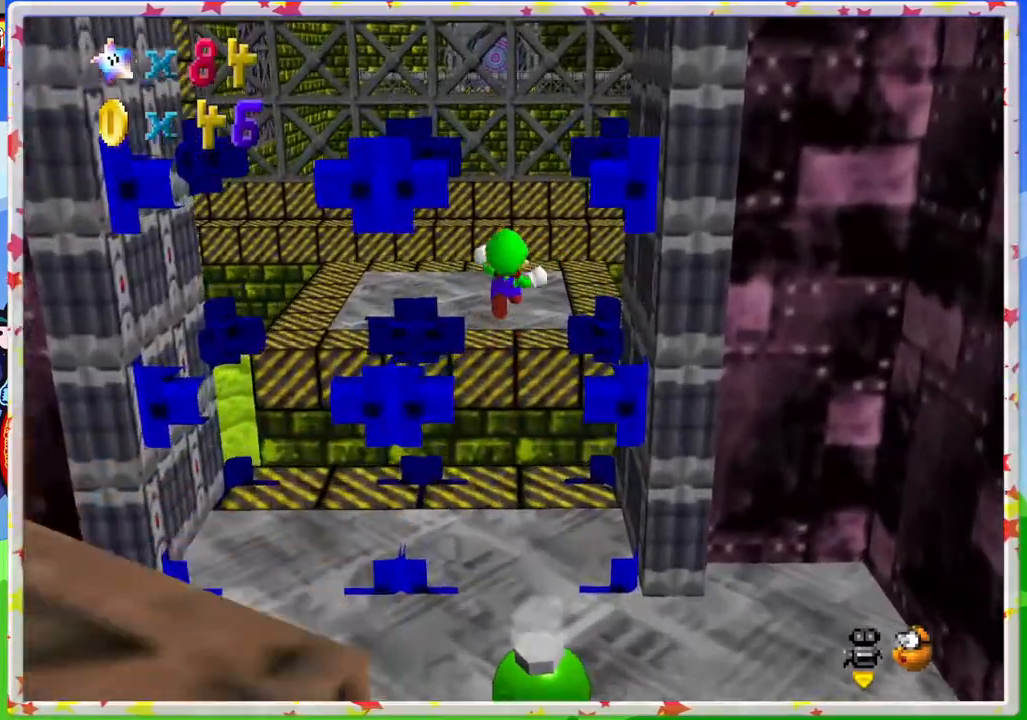
{"buttons": ["C_LEFT"], "left_stick": "center", "events": [[83, "left_stick", "down-left"], [217, "C_LEFT", "down"], [350, "C_LEFT", "up"], [367, "left_stick", "down"], [467, "left_stick", "center"], [500, "C_LEFT", "down"]]}
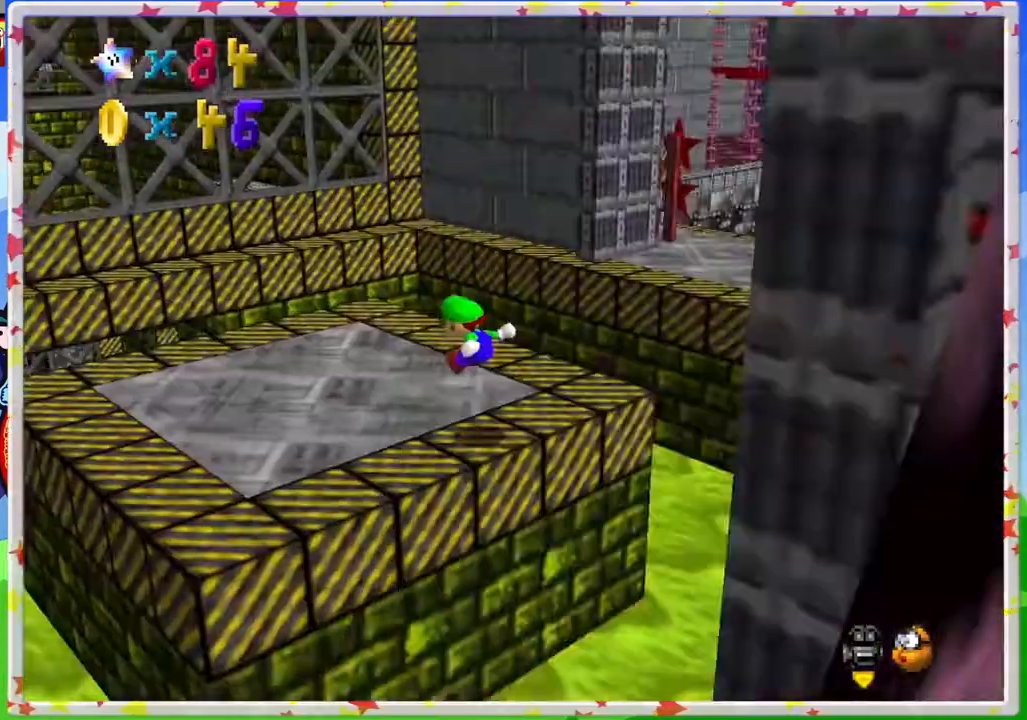
{"buttons": [], "left_stick": "up", "events": [[117, "C_LEFT", "up"], [217, "left_stick", "up-left"], [500, "left_stick", "up"]]}
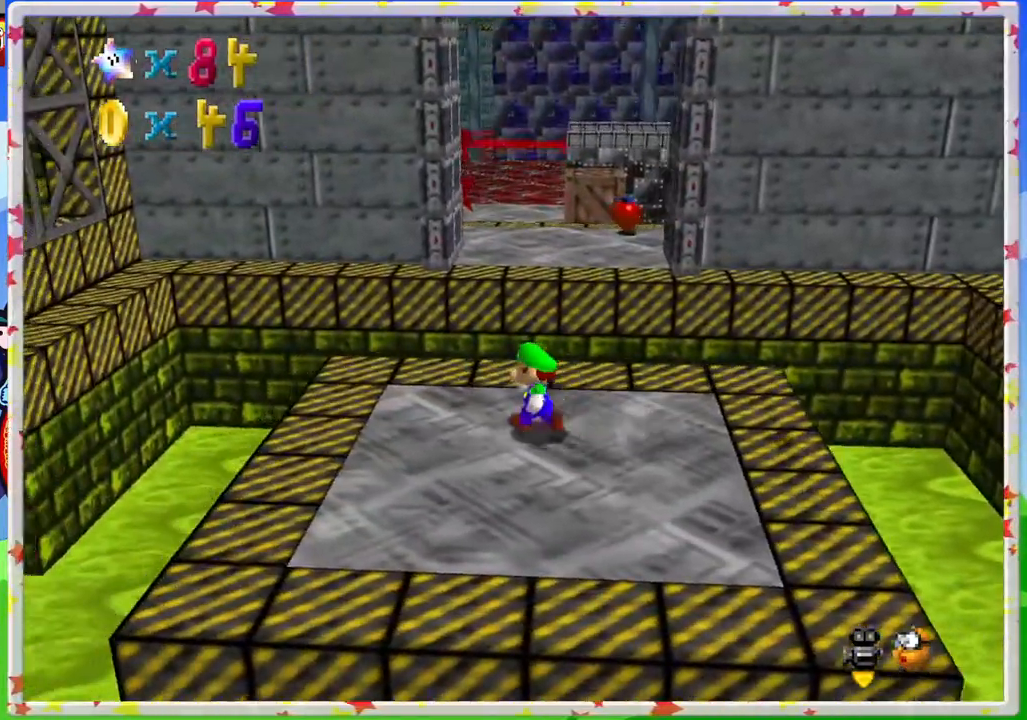
{"buttons": [], "left_stick": "right", "events": [[217, "Z", "down"], [233, "A", "down"], [383, "Z", "up"], [400, "A", "up"], [500, "left_stick", "right"]]}
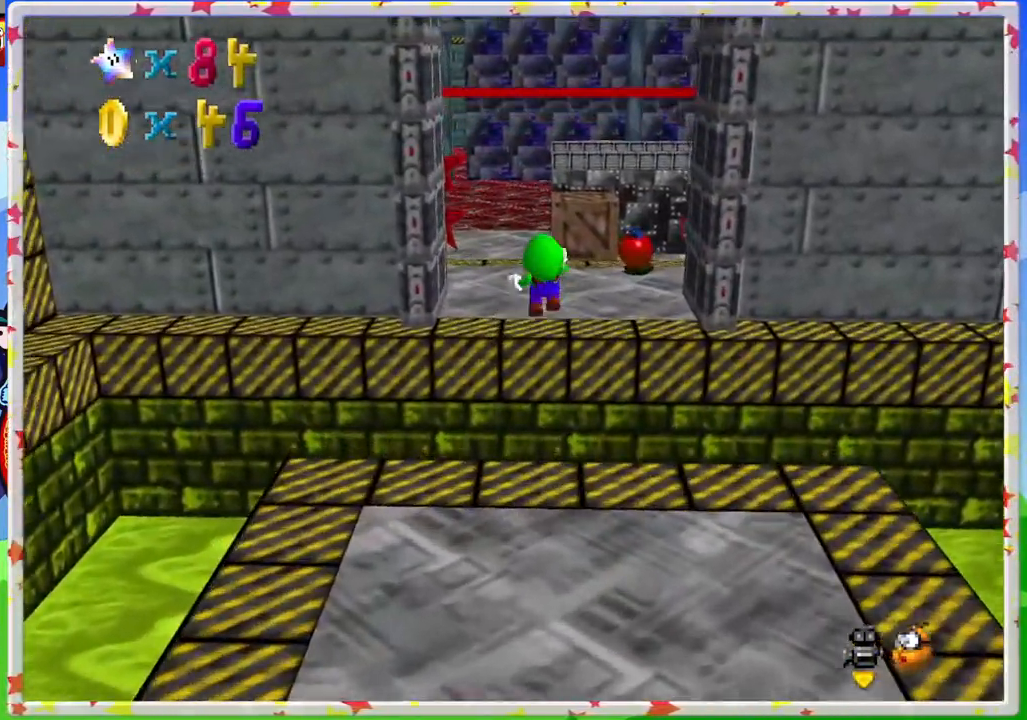
{"buttons": [], "left_stick": "center", "events": [[133, "left_stick", "down"], [333, "C_LEFT", "down"], [433, "C_LEFT", "up"], [450, "left_stick", "center"]]}
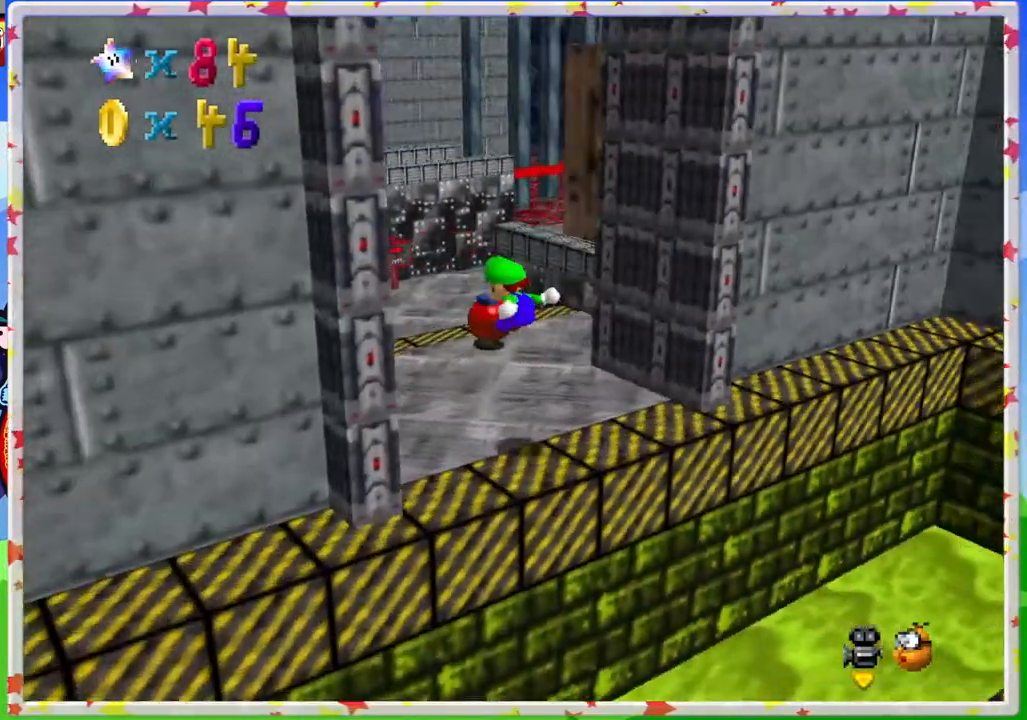
{"buttons": [], "left_stick": "up", "events": [[183, "left_stick", "up"], [350, "C_LEFT", "down"], [433, "C_LEFT", "up"]]}
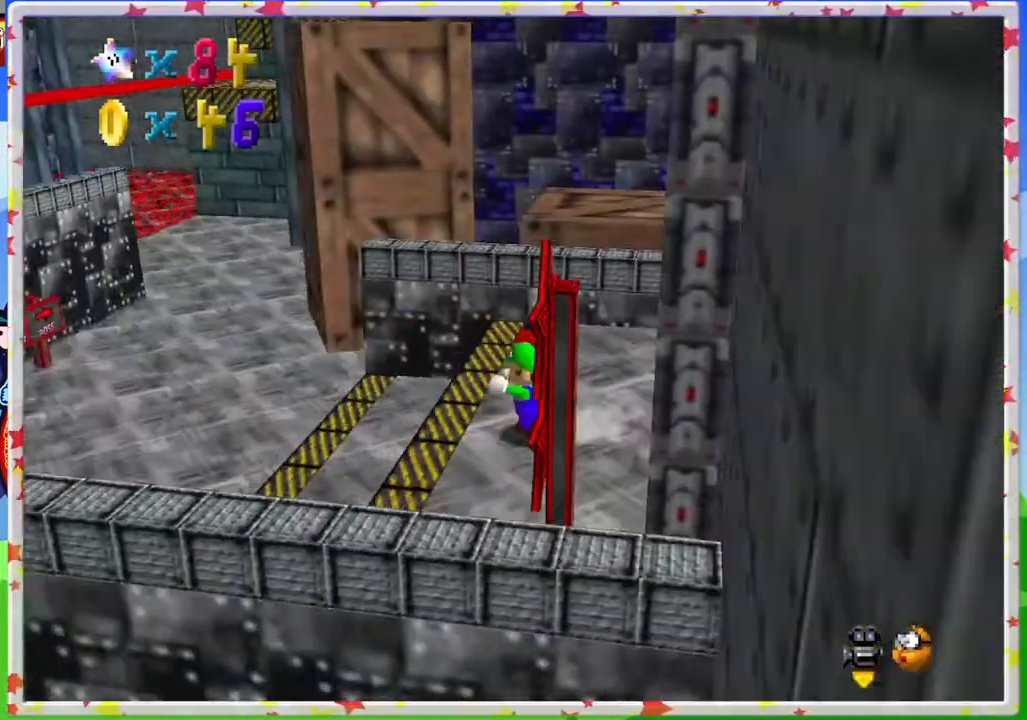
{"buttons": ["A"], "left_stick": "right", "events": [[133, "left_stick", "up-left"], [183, "A", "down"], [350, "left_stick", "up"], [500, "left_stick", "right"]]}
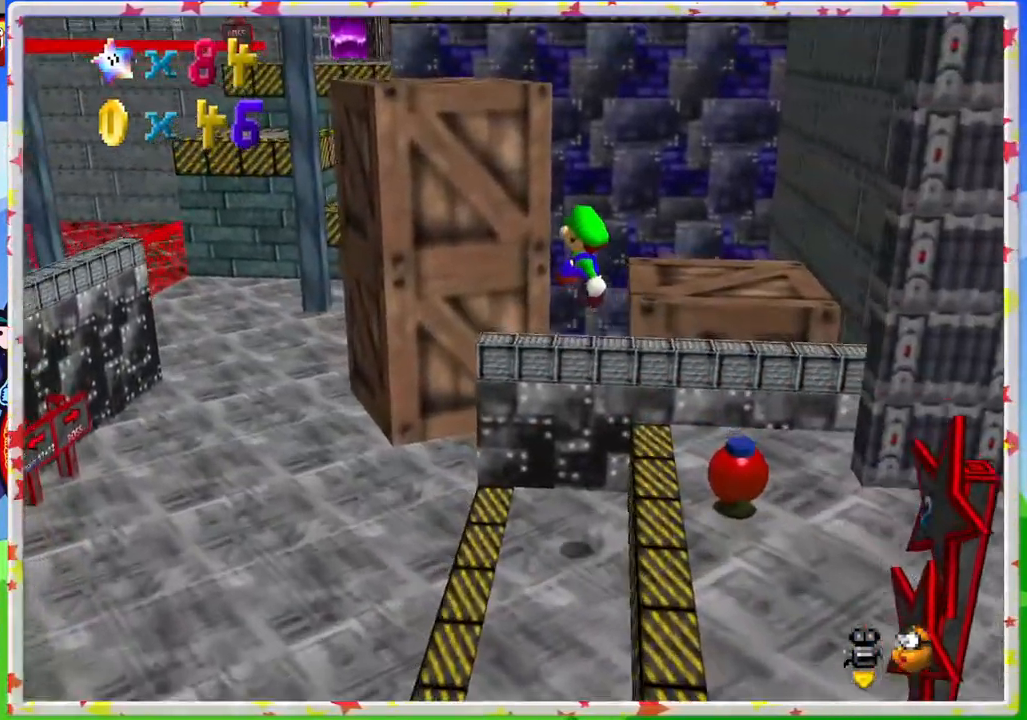
{"buttons": [], "left_stick": "right", "events": [[150, "A", "up"]]}
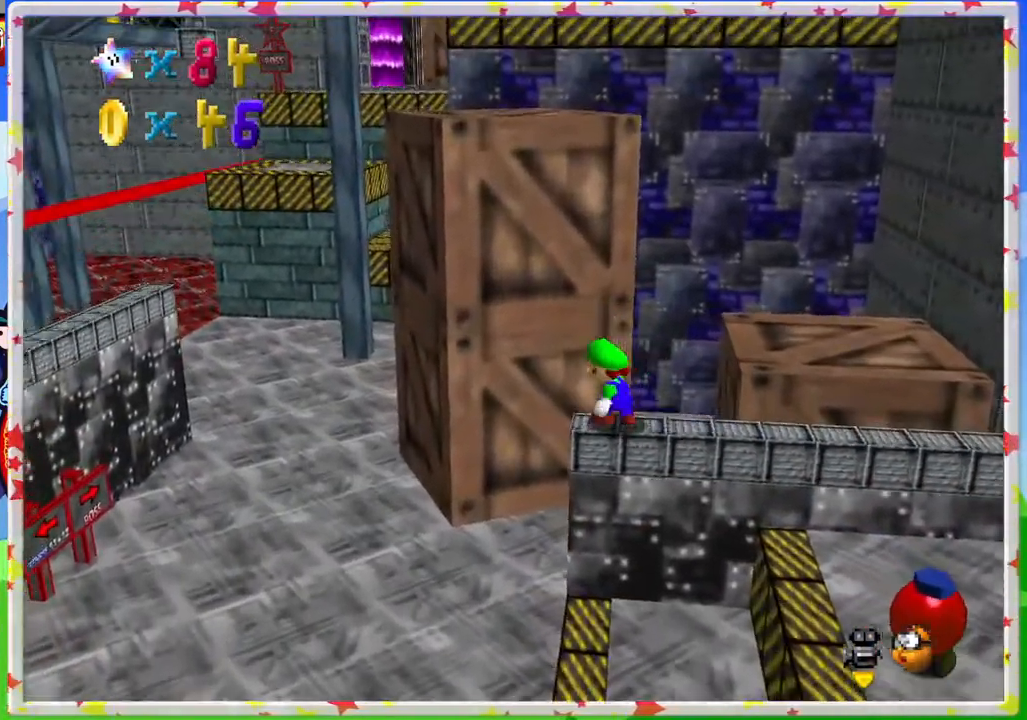
{"buttons": ["A"], "left_stick": "down-right", "events": [[117, "A", "down"], [150, "left_stick", "center"], [350, "left_stick", "right"], [450, "left_stick", "down-right"]]}
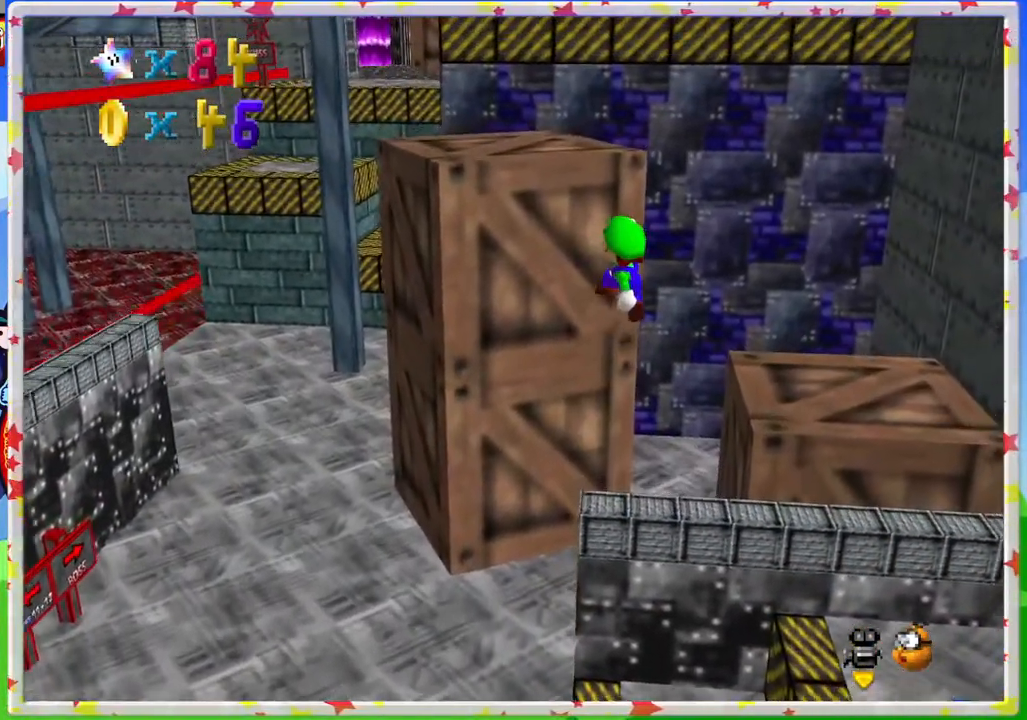
{"buttons": [], "left_stick": "center", "events": [[267, "A", "up"], [467, "left_stick", "center"]]}
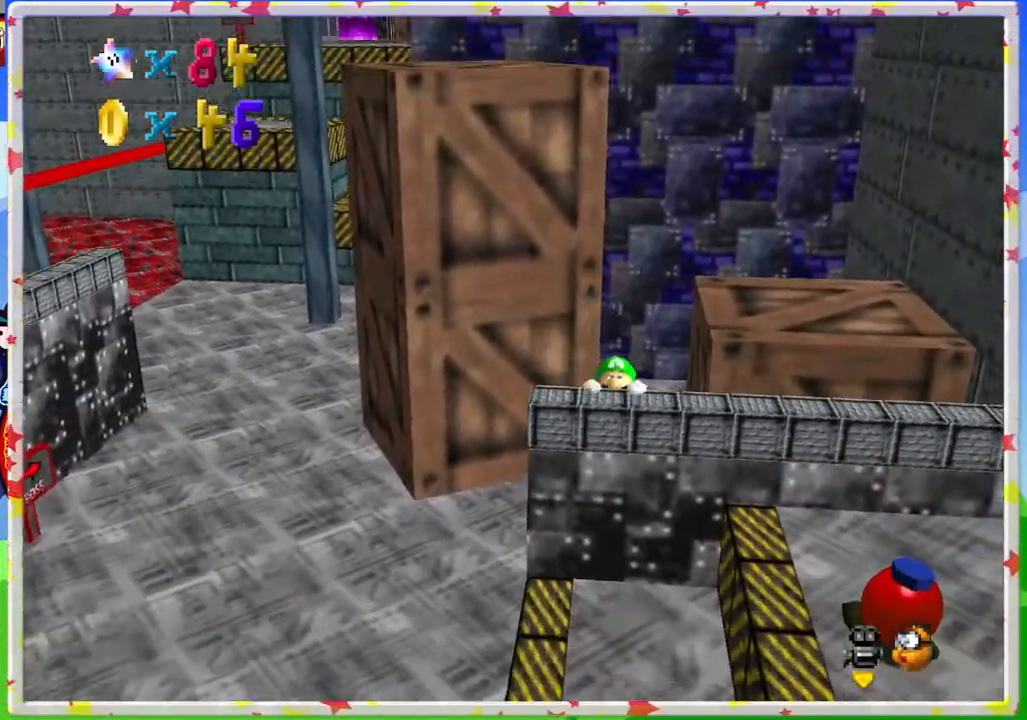
{"buttons": [], "left_stick": "center", "events": []}
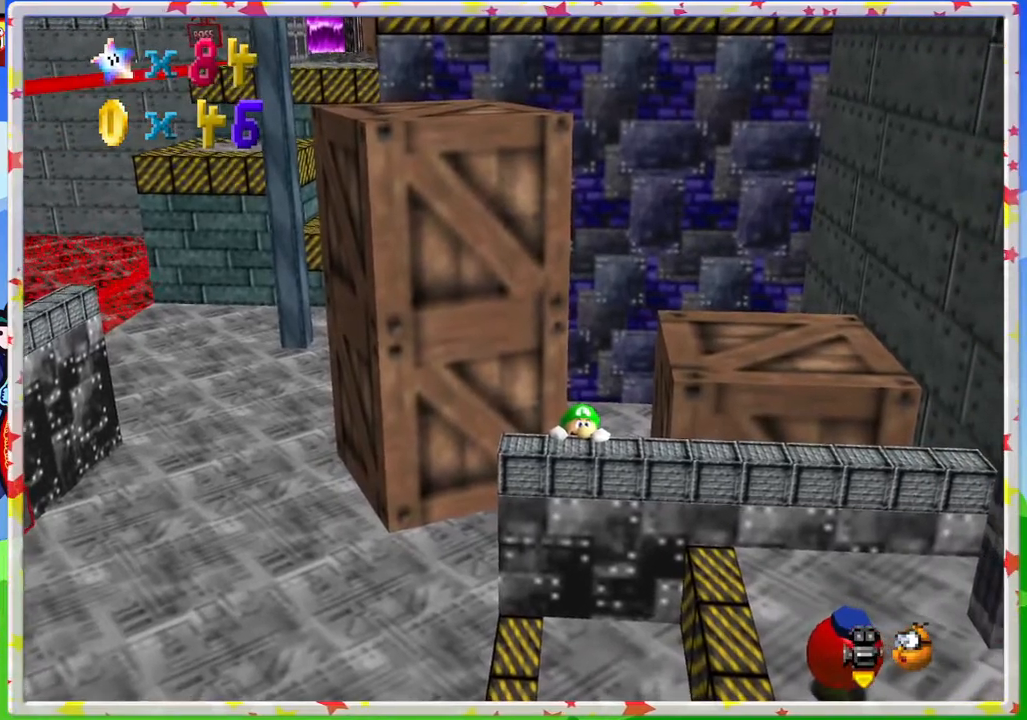
{"buttons": [], "left_stick": "center", "events": []}
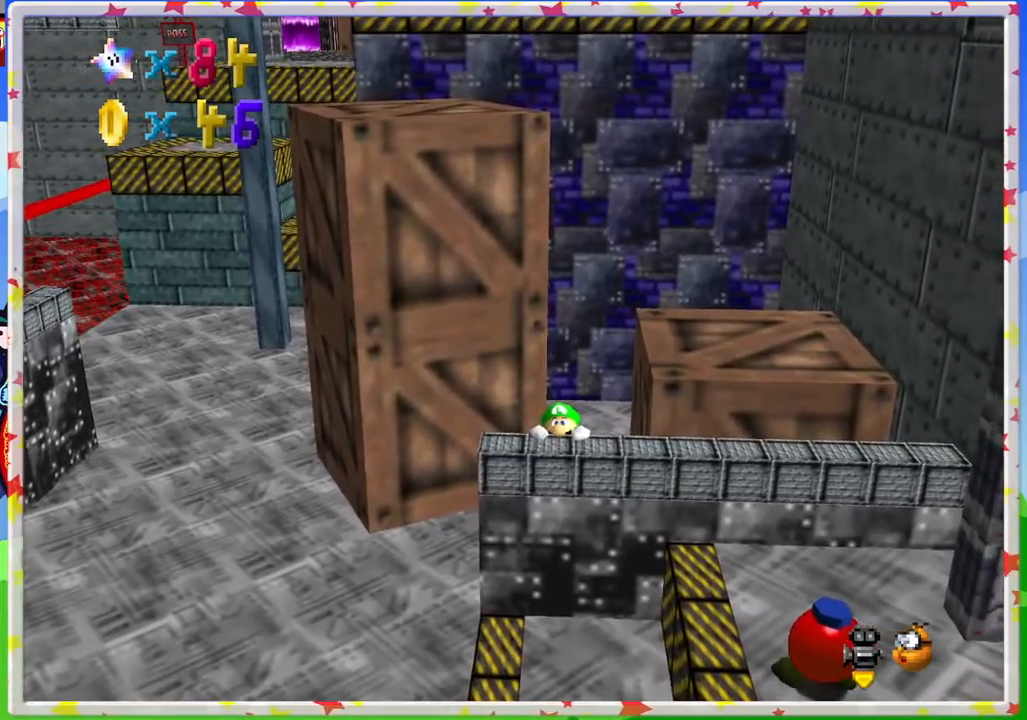
{"buttons": [], "left_stick": "down-right", "events": [[167, "A", "down"], [217, "left_stick", "right"], [333, "left_stick", "down-right"], [417, "A", "up"]]}
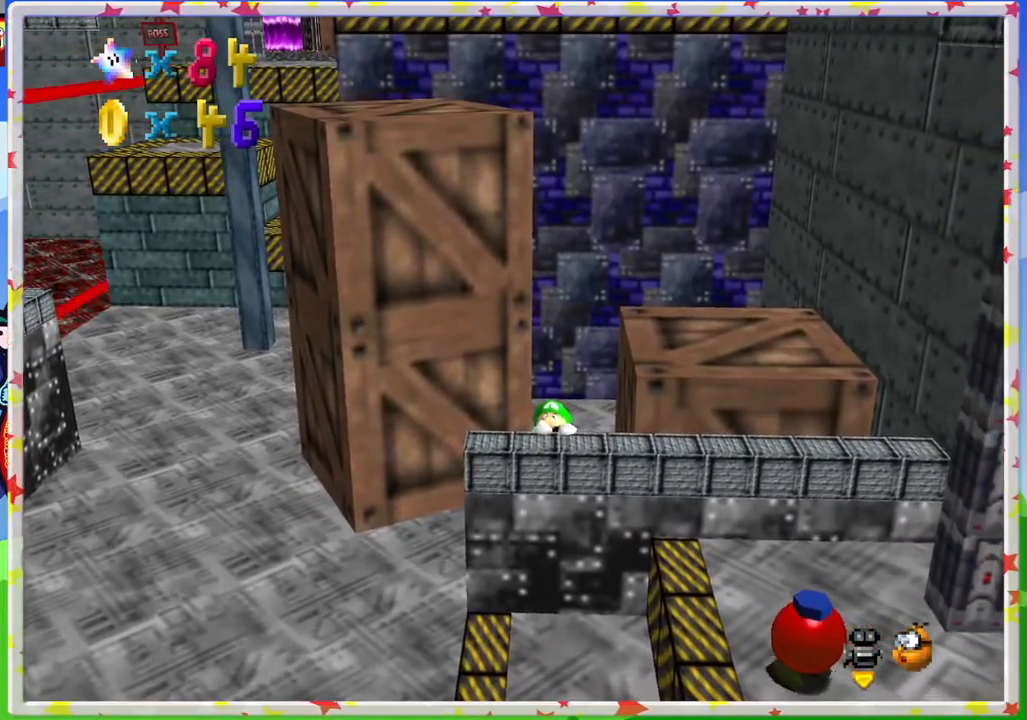
{"buttons": [], "left_stick": "down-right", "events": []}
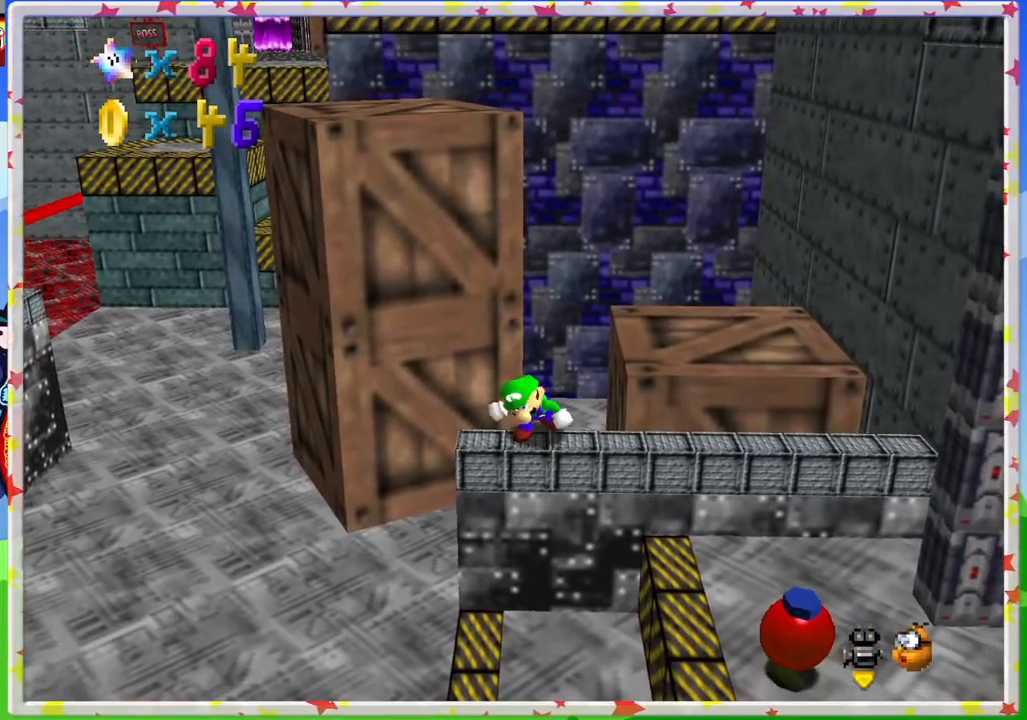
{"buttons": [], "left_stick": "up-right", "events": [[67, "left_stick", "right"], [483, "left_stick", "up-right"]]}
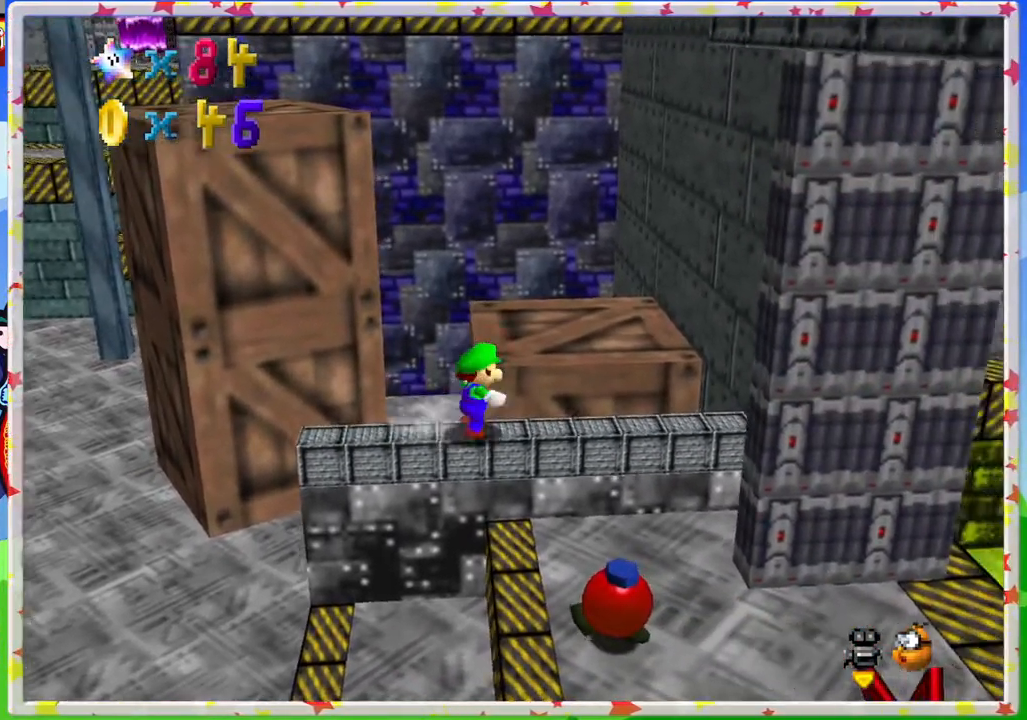
{"buttons": [], "left_stick": "up", "events": [[17, "left_stick", "up"], [100, "A", "down"], [267, "A", "up"]]}